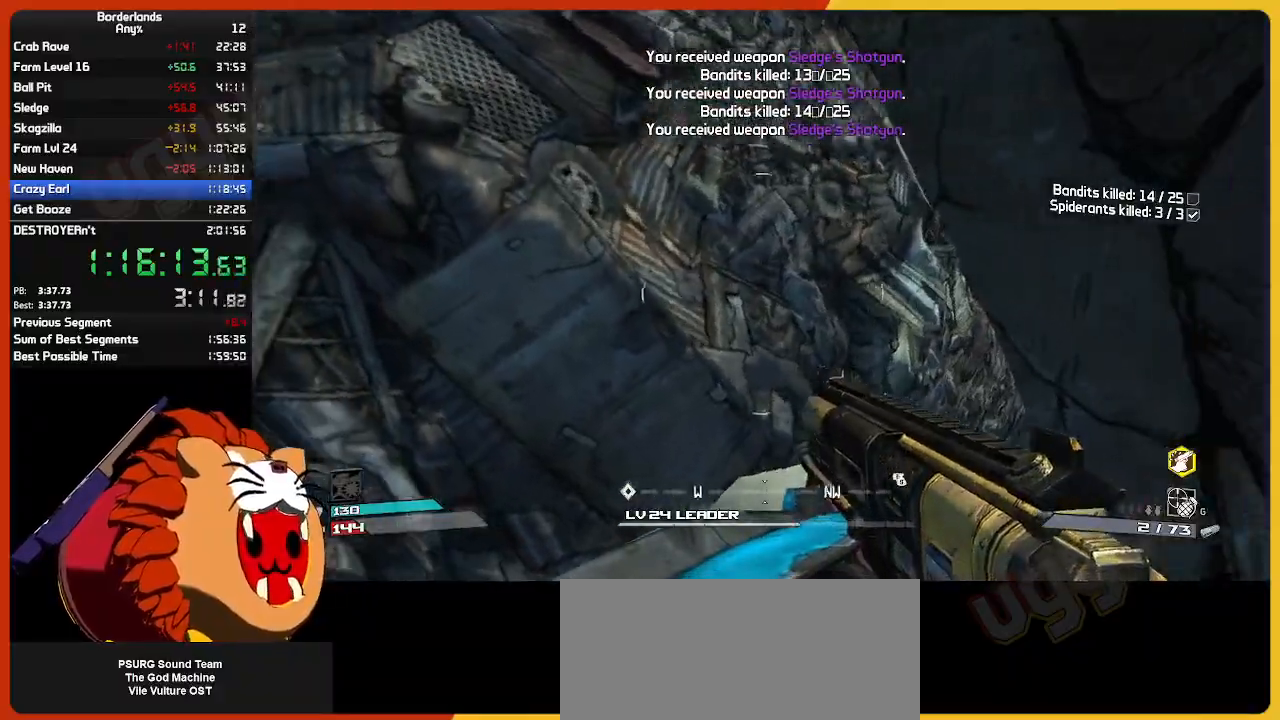
Gameplay with keyboard and mouse; each line is a JSON object with the keys and mouse buttons held at the frame after it. "events" lists presses ("down") and releases ("up") of "1", "2", "3", "4", "5", "a", "alt", "c", "ctrl", "d", "down", "e", "escape", "f", "g", "left", "q", "r", "return", "right", "s", "shift", "space", "t", "tab", "up", "v", "w", "x", "z", "mouse_left", "mouse_wheel" and "mouse_right" between this image and that frame as [ms after this image, input, new state], when the widget could be followed in between. "mouse_left", "mouse_wheel", "mouse_right" = the "left", "wheel", "right" buttons of the "mouse" list. No other keys are recorded. "wheel" means that the mouse wheel is clicked or scrolled. "mouse_move" is the direction in which the mouse moves at that frame (one of eight, or "still"), when it could be read.
{"keys": ["space", "w"], "mouse": [], "mouse_move": "still", "events": [[17, "a", "up"], [150, "w", "up"], [300, "w", "down"], [350, "space", "down"]]}
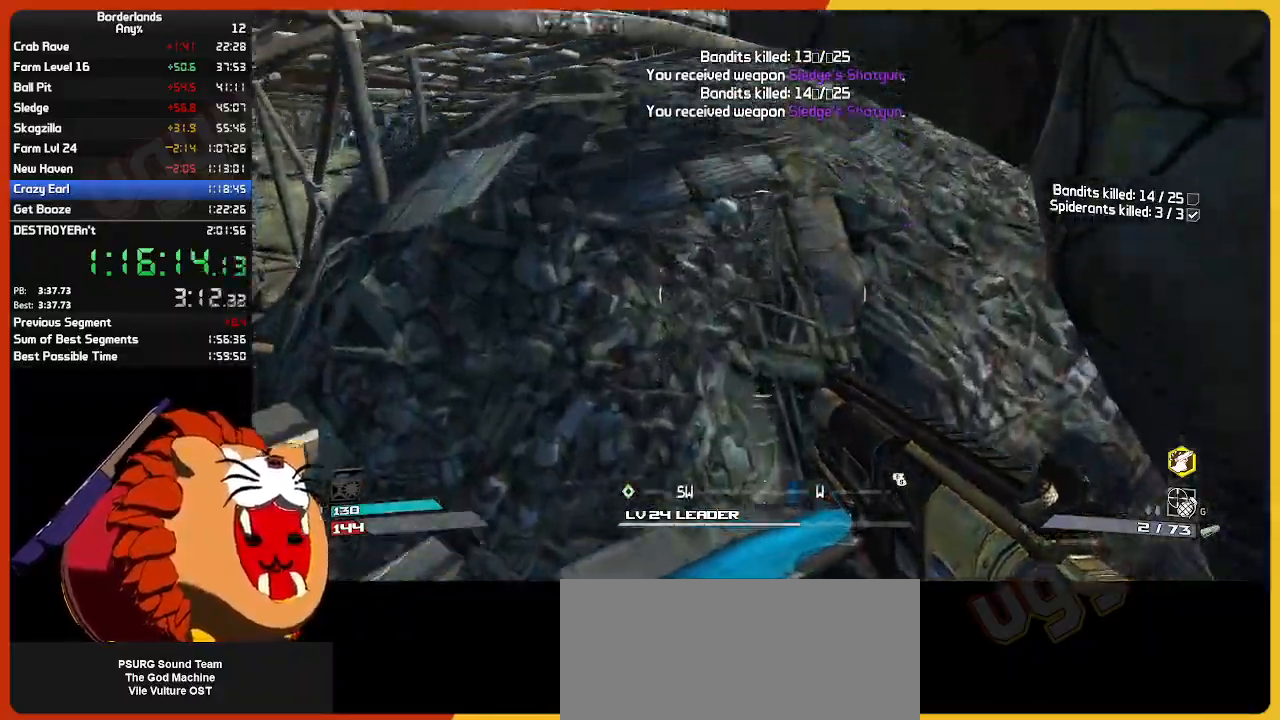
{"keys": [], "mouse": [], "mouse_move": "still", "events": [[33, "space", "up"], [267, "d", "down"], [400, "d", "up"], [500, "w", "up"]]}
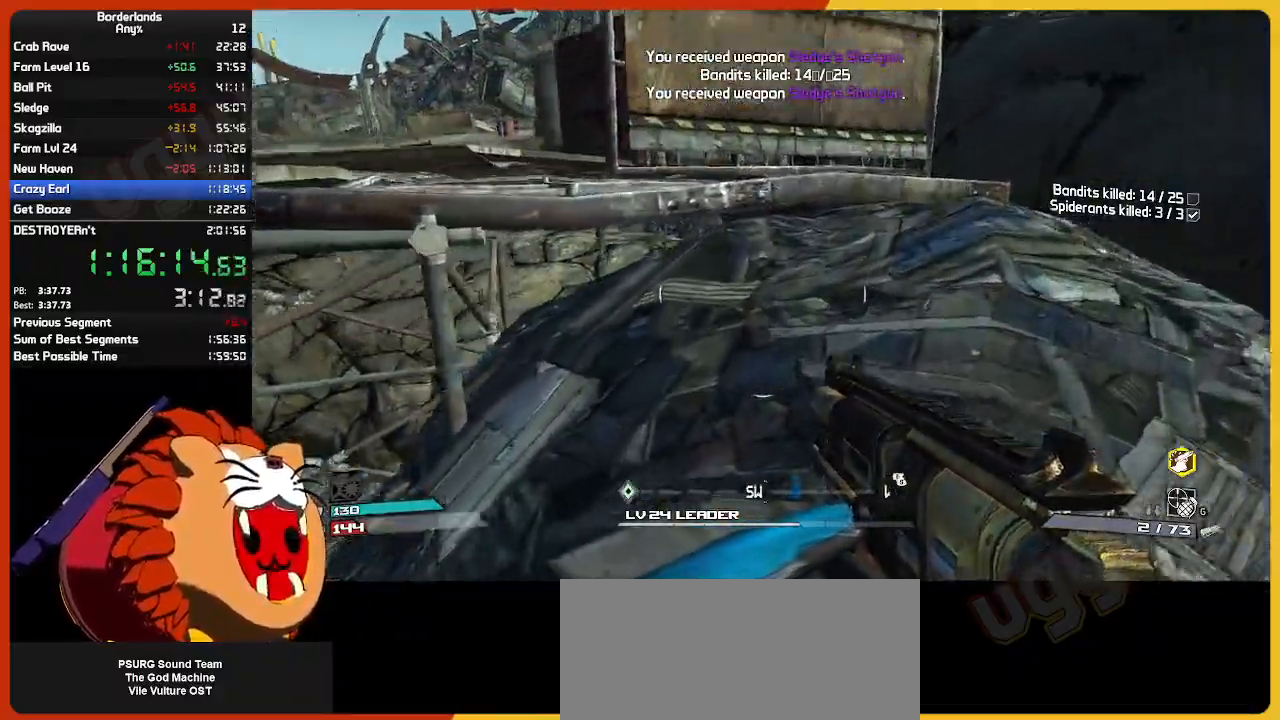
{"keys": ["w"], "mouse": [], "mouse_move": "still", "events": [[283, "space", "down"], [333, "w", "down"], [383, "space", "up"]]}
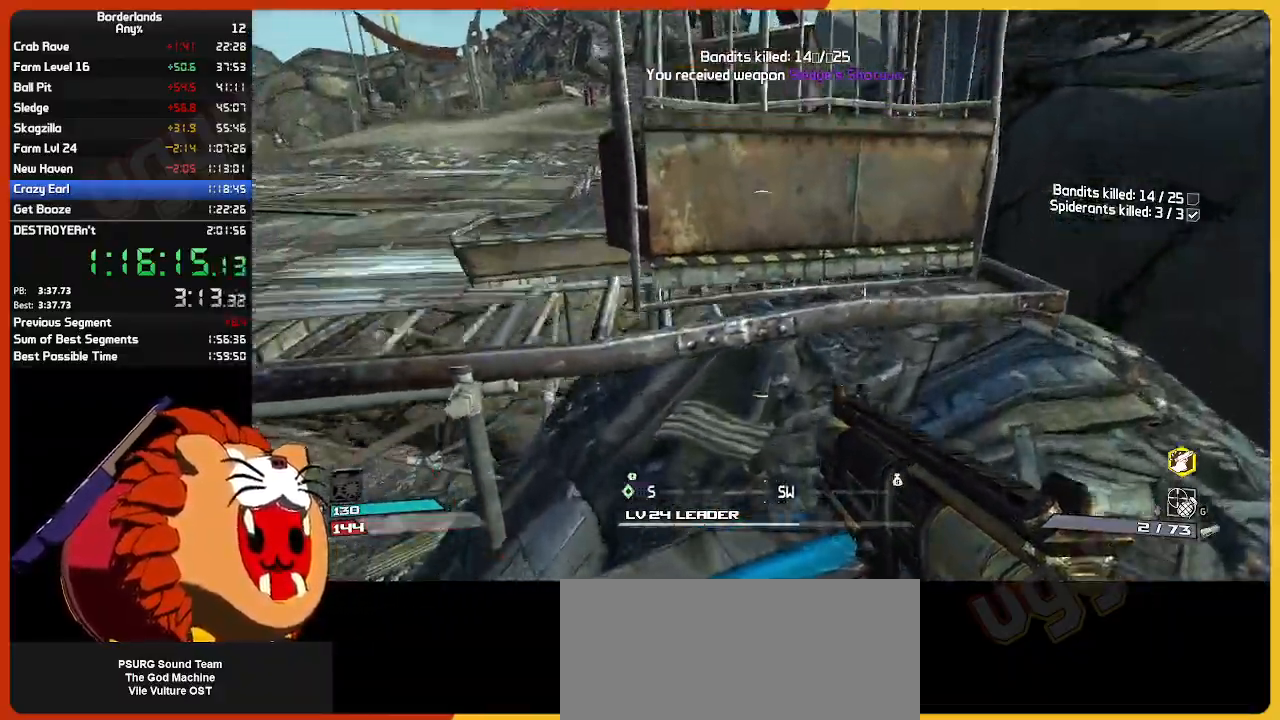
{"keys": ["d", "w"], "mouse": [], "mouse_move": "left", "events": [[17, "space", "down"], [117, "space", "up"], [117, "w", "up"], [383, "d", "down"], [483, "w", "down"]]}
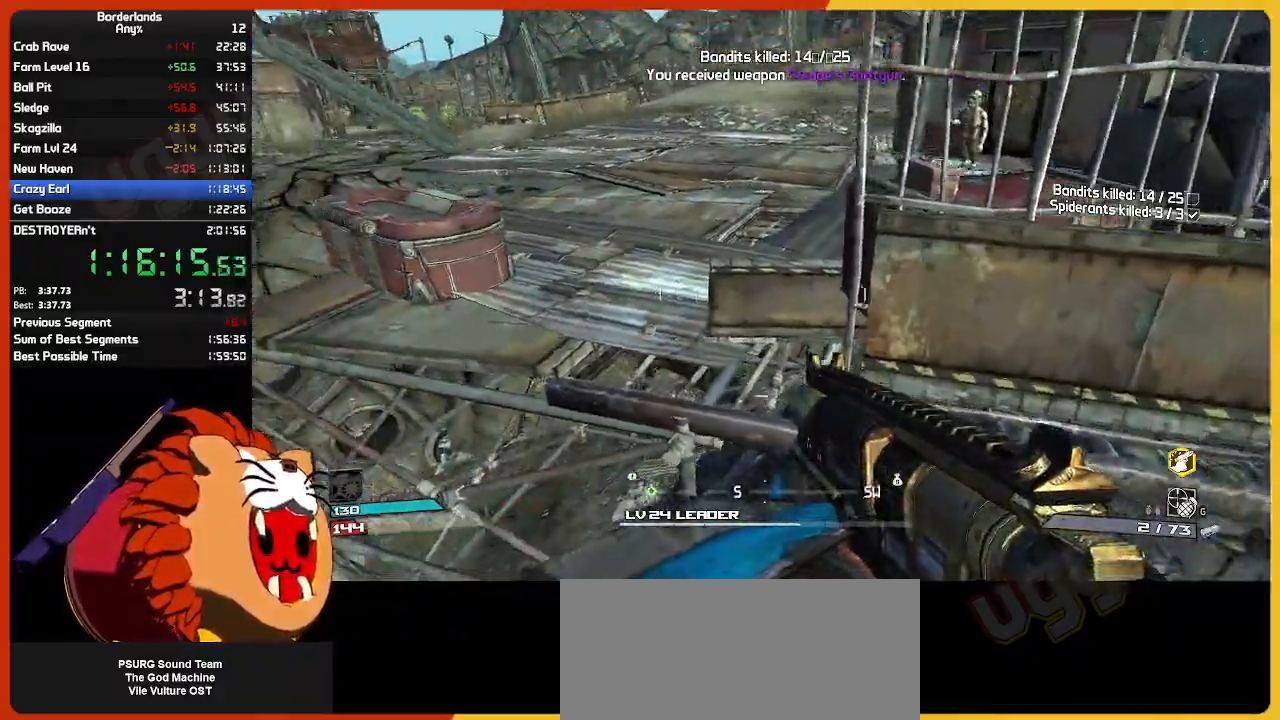
{"keys": ["w"], "mouse": [], "mouse_move": "still", "events": [[267, "d", "up"], [267, "w", "up"], [417, "w", "down"]]}
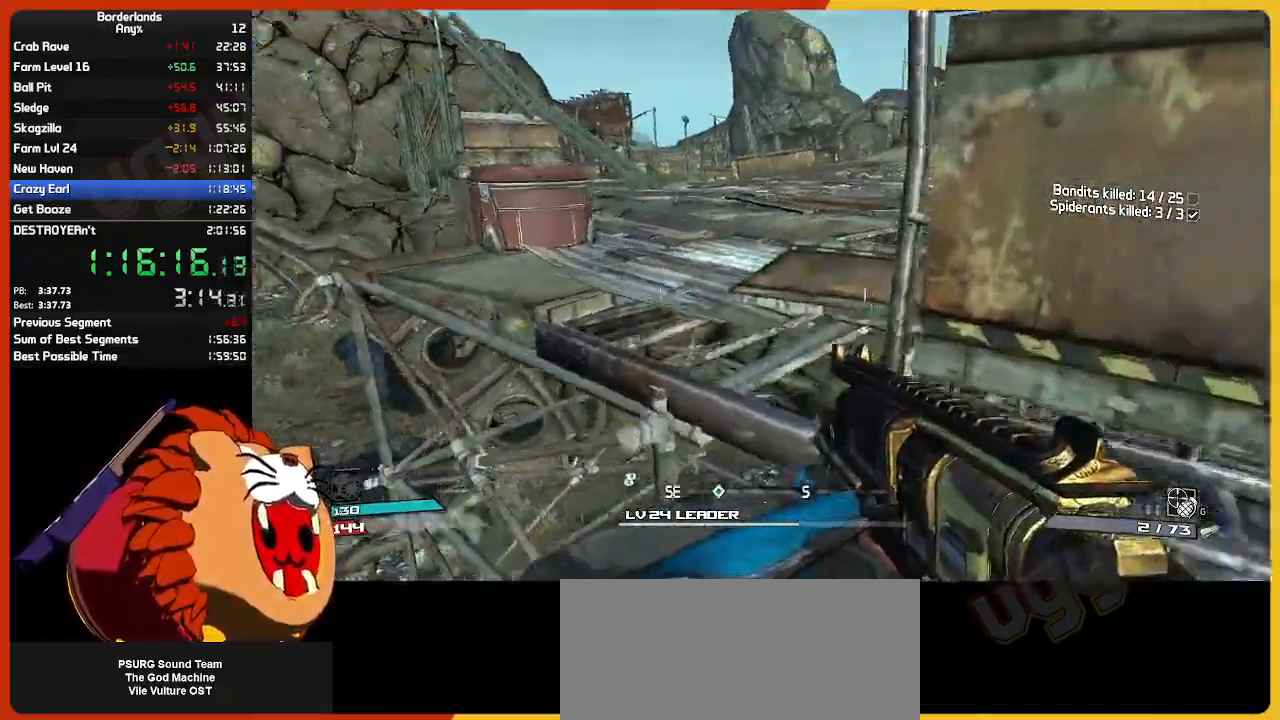
{"keys": ["w"], "mouse": [], "mouse_move": "down-left", "events": [[100, "space", "down"], [233, "space", "up"], [283, "e", "down"], [283, "w", "up"], [417, "e", "up"], [467, "w", "down"]]}
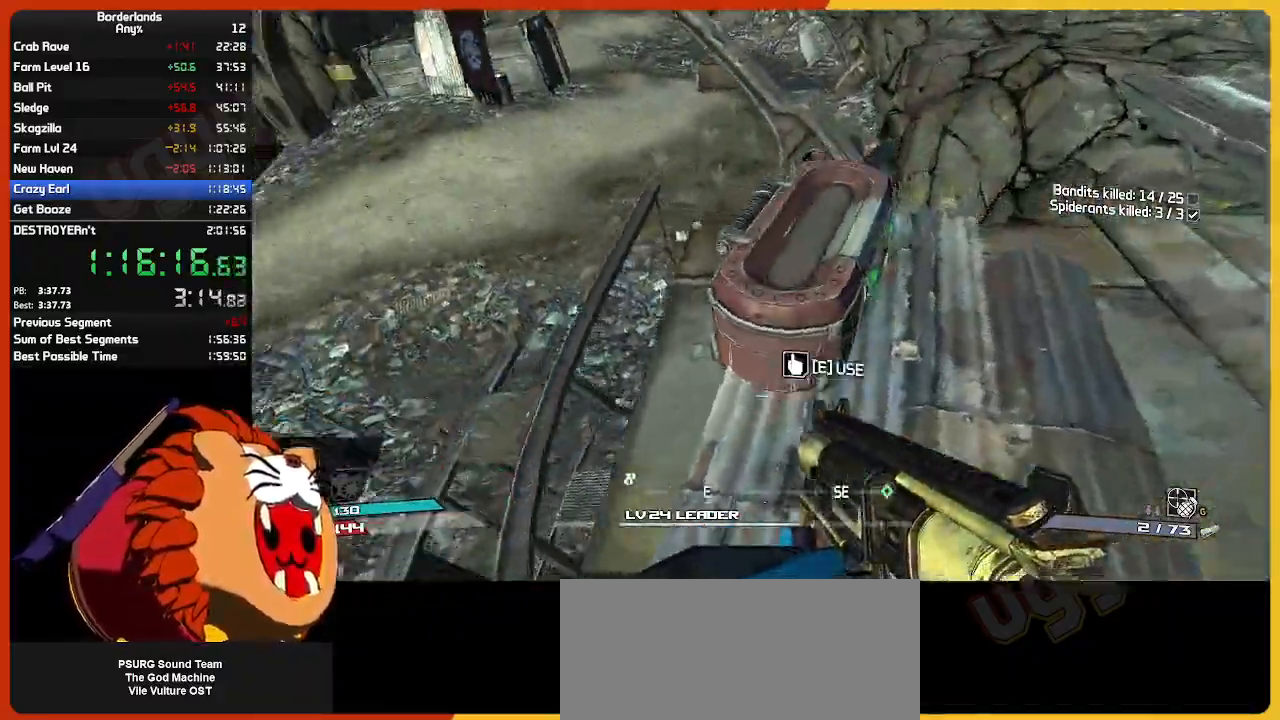
{"keys": ["w"], "mouse": [], "mouse_move": "up", "events": [[17, "e", "down"], [117, "e", "up"], [200, "e", "down"], [200, "w", "up"], [300, "e", "up"], [300, "w", "down"]]}
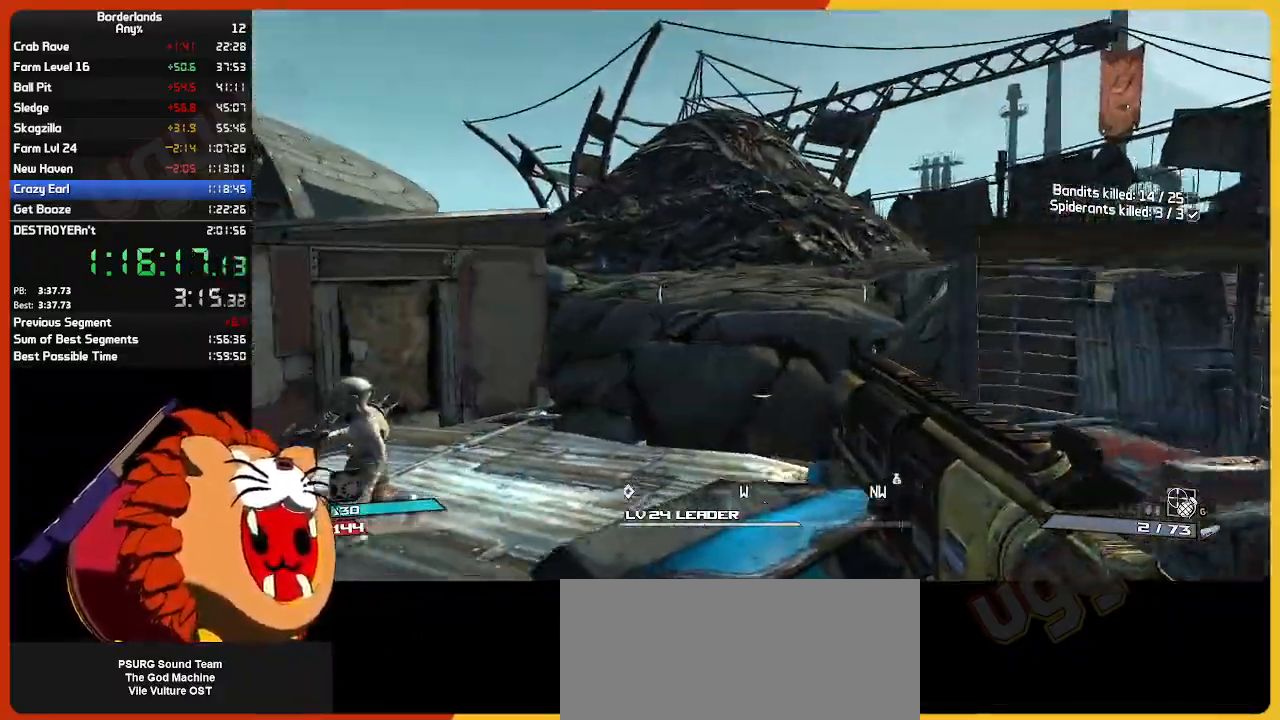
{"keys": ["w"], "mouse": [], "mouse_move": "right", "events": [[400, "d", "down"], [500, "d", "up"]]}
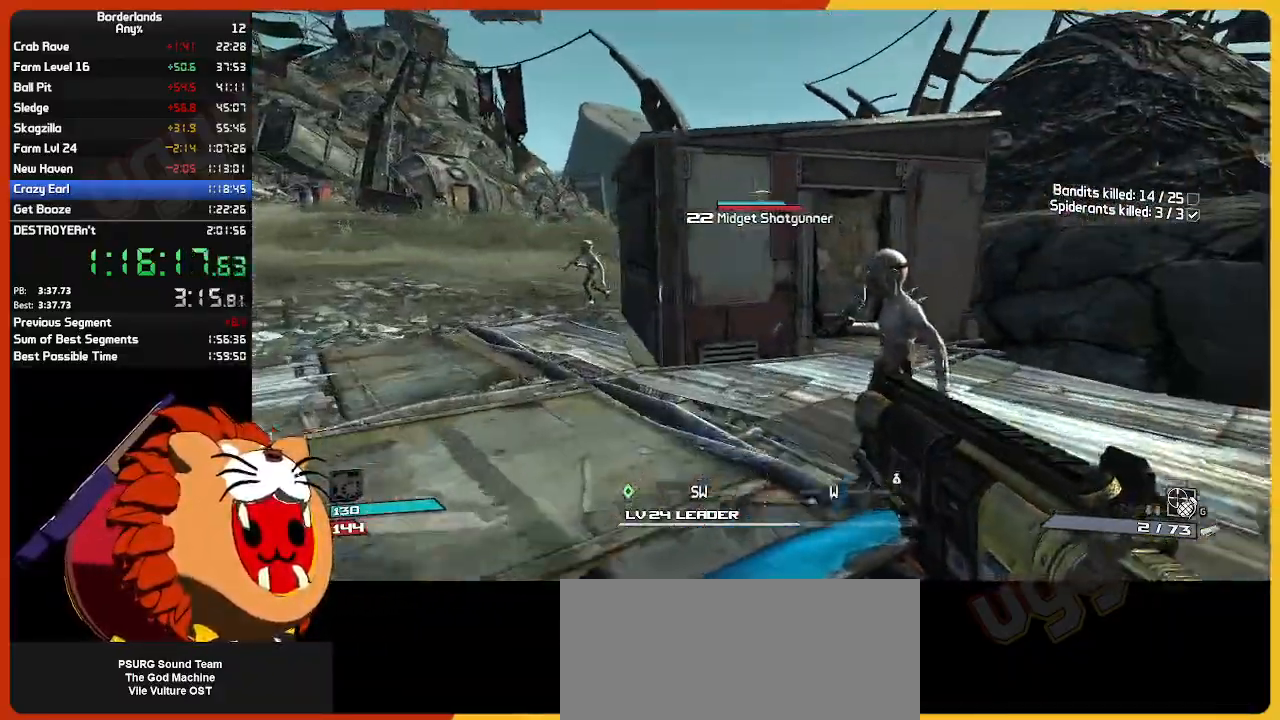
{"keys": ["e"], "mouse": ["left"], "mouse_move": "still", "events": [[233, "mouse_left", "down"], [233, "w", "up"], [333, "s", "down"], [383, "mouse_left", "up"], [417, "e", "down"], [417, "mouse_left", "down"], [417, "s", "up"]]}
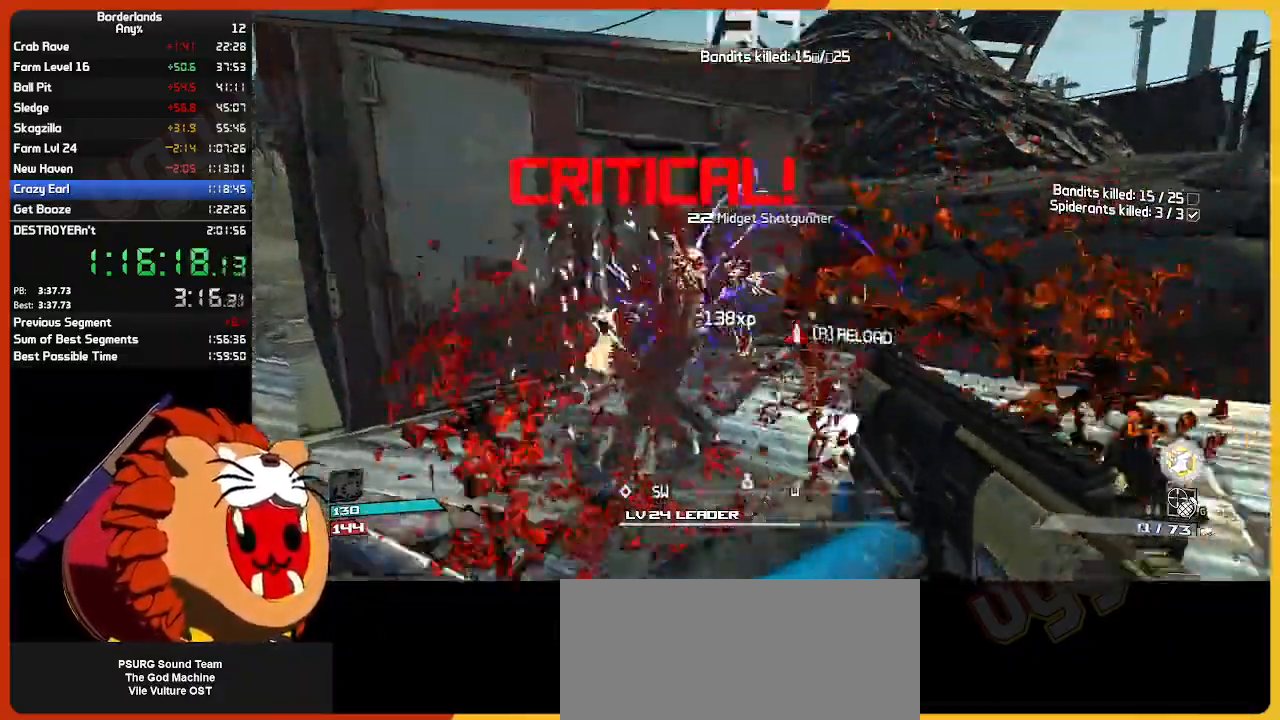
{"keys": ["w"], "mouse": [], "mouse_move": "left", "events": [[17, "e", "up"], [17, "w", "down"], [117, "e", "down"], [117, "mouse_left", "up"], [150, "w", "up"], [200, "e", "up"], [200, "mouse_left", "down"], [300, "e", "down"], [300, "mouse_left", "up"], [300, "w", "down"], [383, "e", "up"], [433, "mouse_left", "down"], [483, "mouse_left", "up"]]}
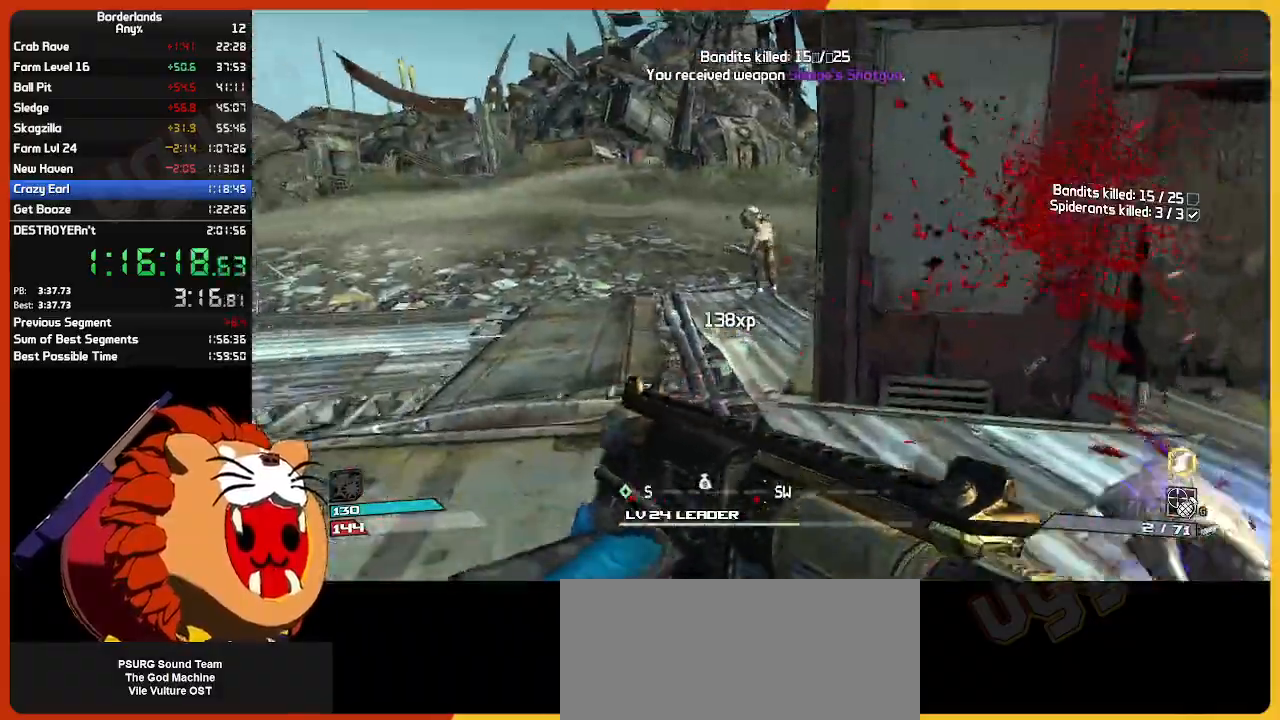
{"keys": [], "mouse": ["left"], "mouse_move": "still", "events": [[400, "mouse_left", "down"], [500, "w", "up"]]}
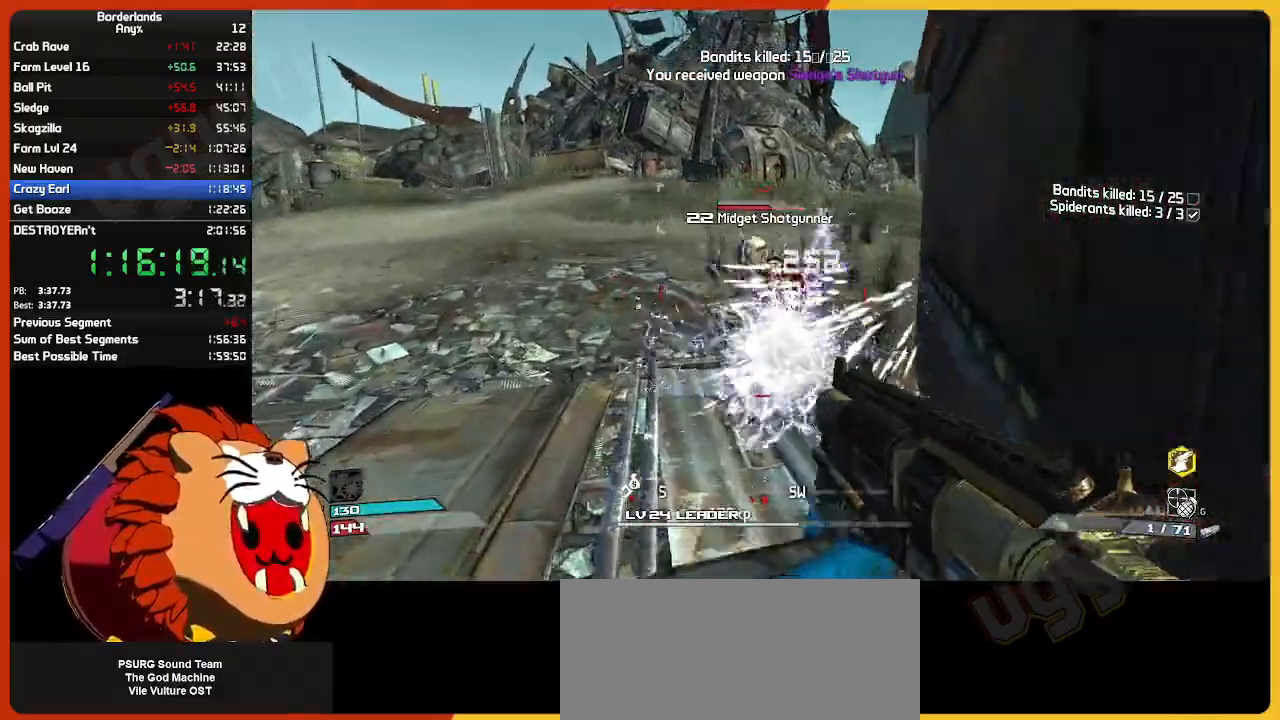
{"keys": ["w"], "mouse": ["left"], "mouse_move": "up", "events": [[50, "s", "down"], [150, "e", "down"], [150, "mouse_left", "up"], [183, "mouse_left", "down"], [183, "s", "up"], [233, "e", "up"], [283, "w", "down"], [367, "e", "down"], [367, "mouse_left", "up"], [467, "e", "up"], [467, "mouse_left", "down"]]}
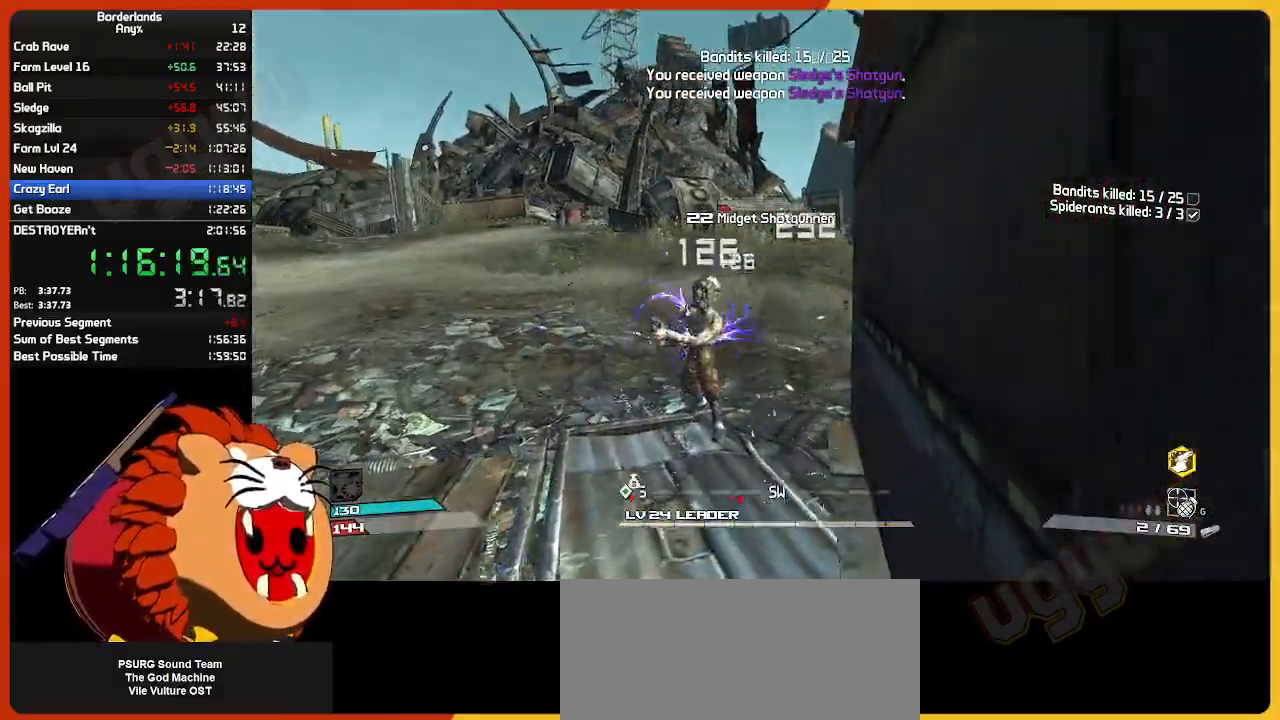
{"keys": ["s"], "mouse": ["left"], "mouse_move": "still", "events": [[67, "e", "down"], [67, "mouse_left", "up"], [150, "e", "up"], [250, "mouse_left", "down"], [300, "w", "up"], [400, "mouse_left", "up"], [400, "s", "down"], [433, "mouse_left", "down"]]}
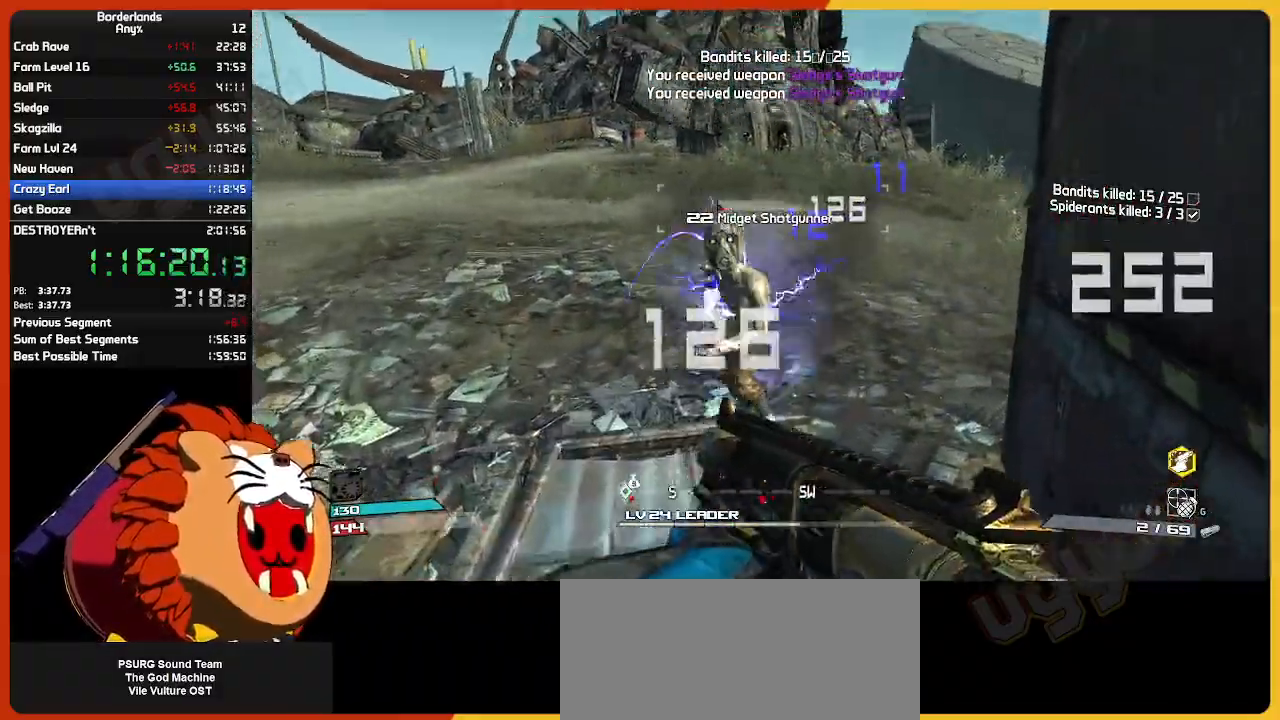
{"keys": ["a", "s"], "mouse": [], "mouse_move": "left", "events": [[33, "mouse_left", "up"], [83, "mouse_left", "down"], [217, "mouse_left", "up"], [267, "mouse_left", "down"], [367, "mouse_left", "up"], [400, "mouse_left", "down"], [500, "a", "down"], [500, "mouse_left", "up"]]}
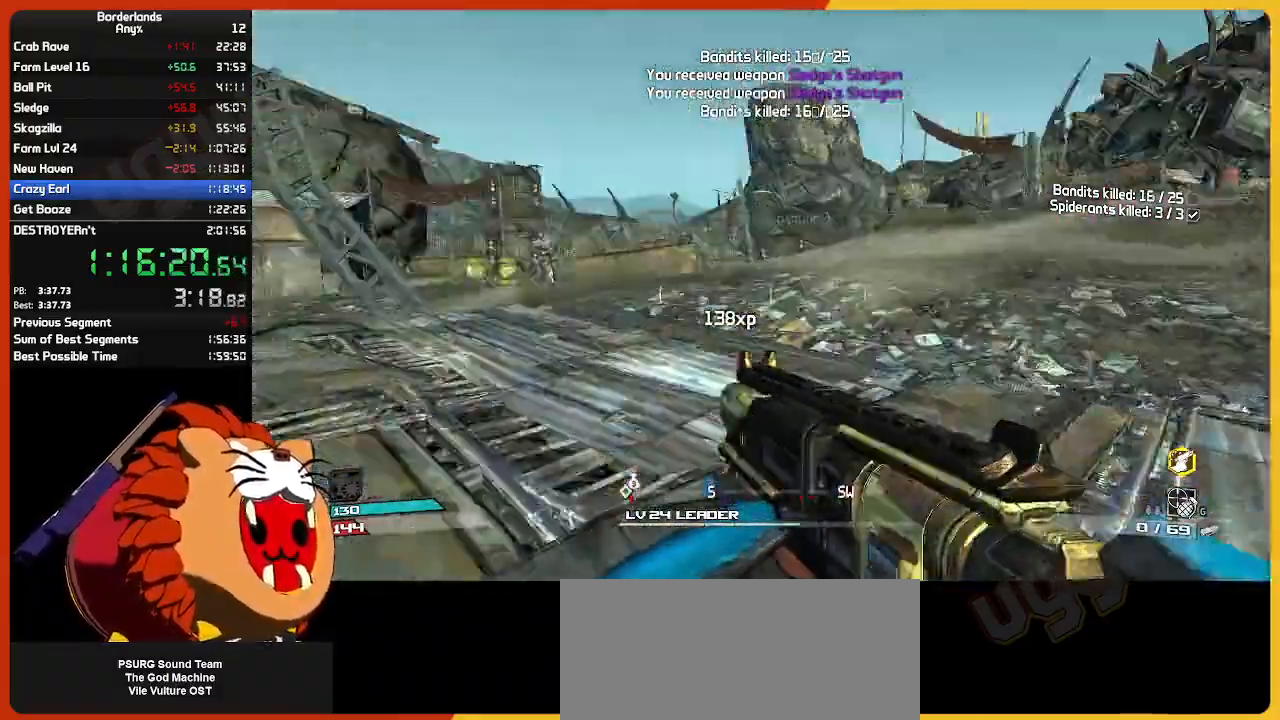
{"keys": ["w"], "mouse": [], "mouse_move": "right", "events": [[50, "s", "up"], [150, "w", "down"], [233, "a", "up"], [283, "shift", "down"], [417, "shift", "up"]]}
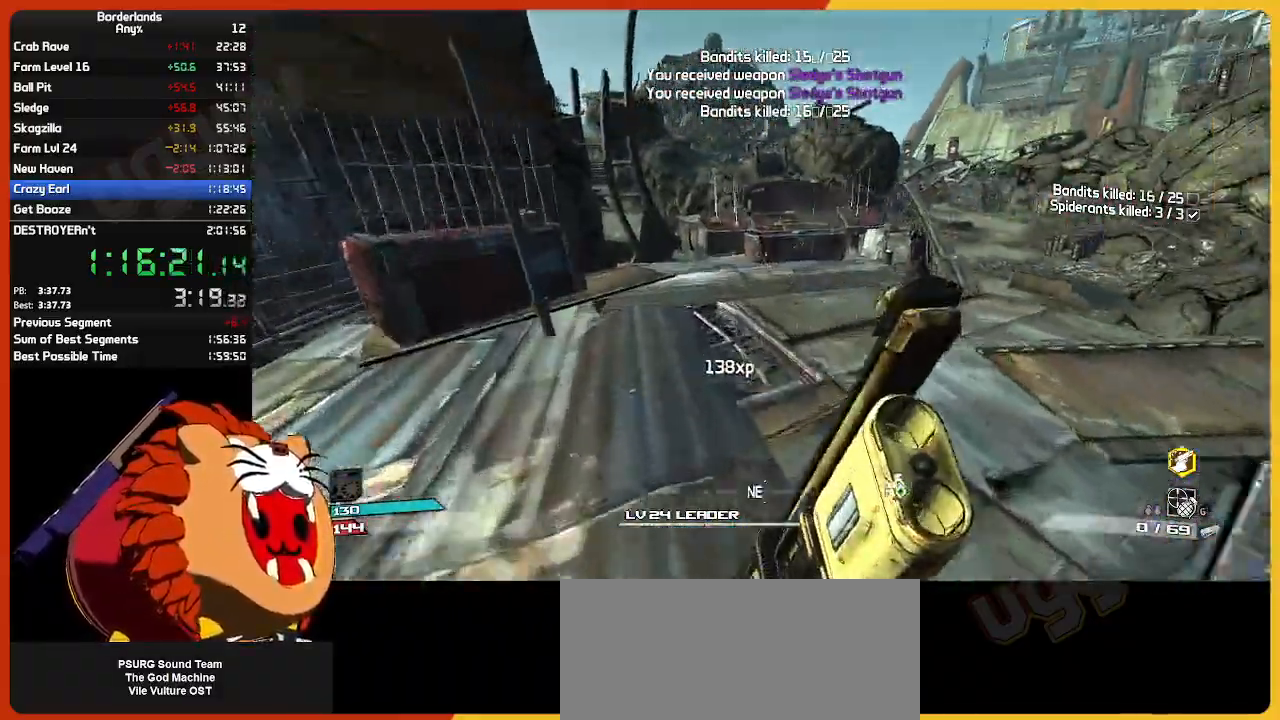
{"keys": ["e"], "mouse": [], "mouse_move": "still", "events": [[383, "w", "up"], [433, "e", "down"]]}
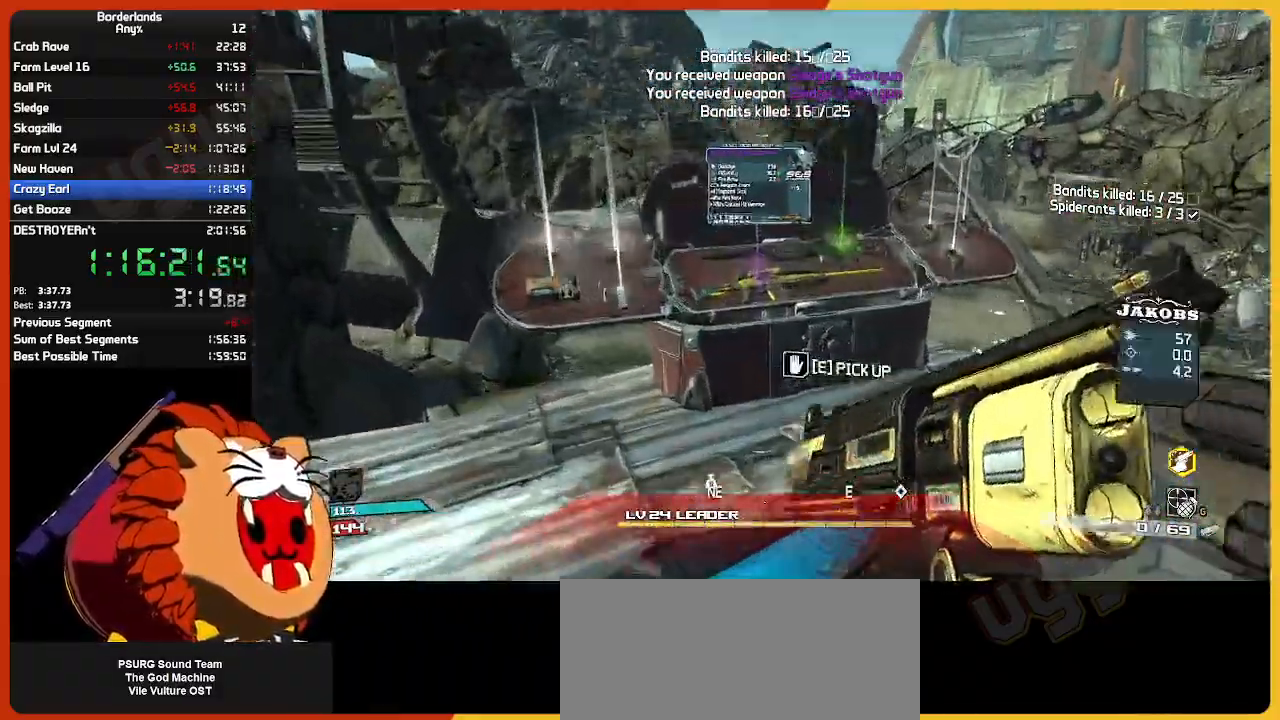
{"keys": ["e"], "mouse": [], "mouse_move": "still", "events": [[33, "e", "up"], [83, "w", "down"], [317, "e", "down"], [367, "w", "up"]]}
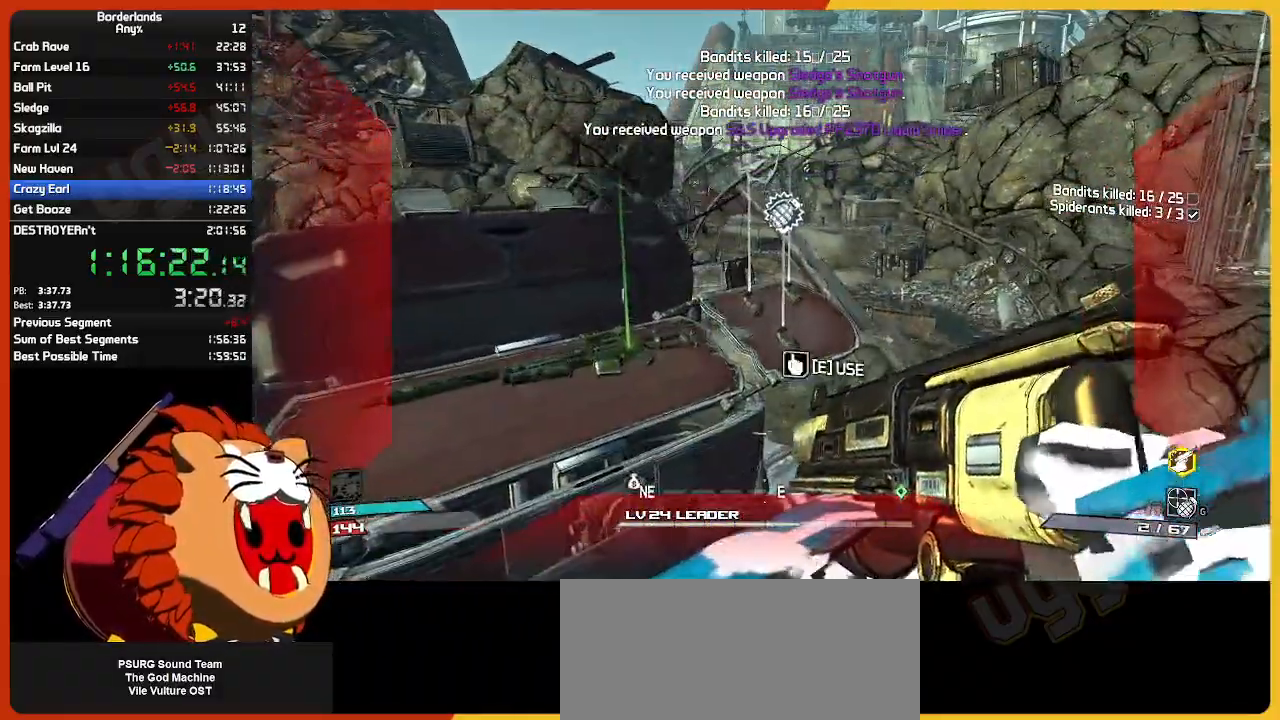
{"keys": ["e"], "mouse": [], "mouse_move": "still", "events": [[100, "s", "down"], [133, "a", "down"], [183, "e", "up"], [183, "s", "up"], [333, "a", "up"], [333, "e", "down"]]}
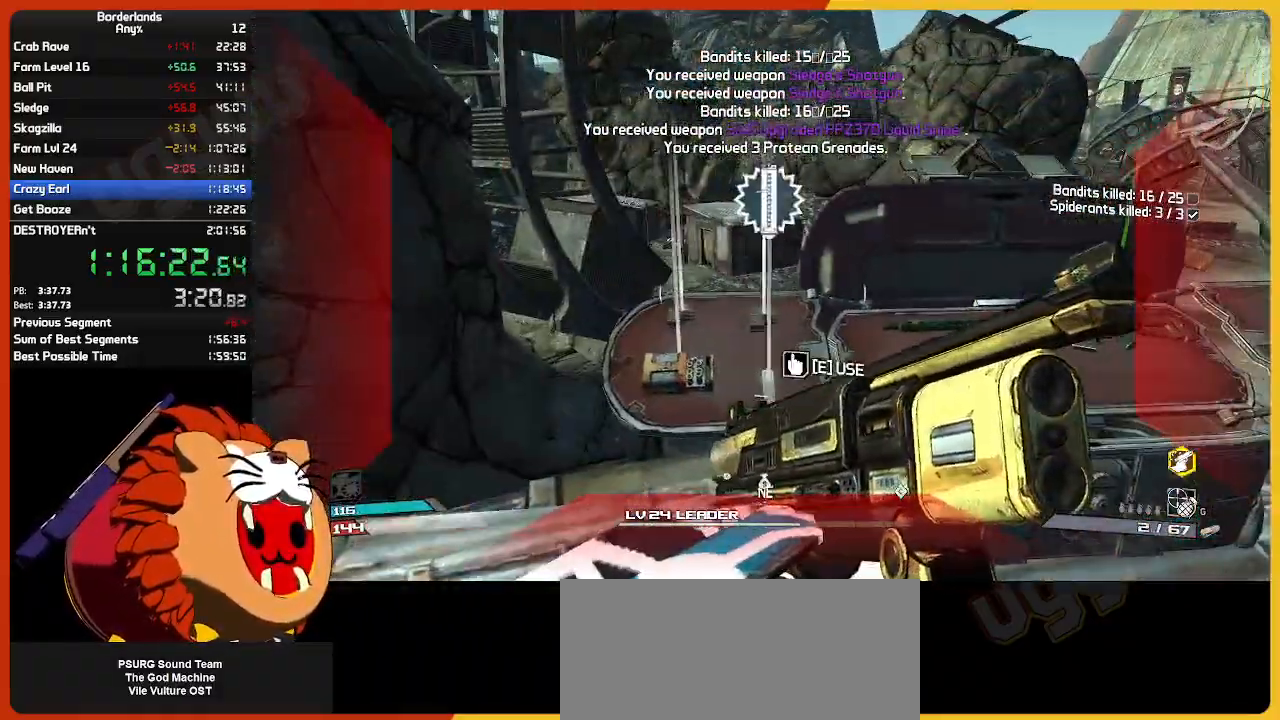
{"keys": [], "mouse": [], "mouse_move": "right", "events": [[250, "q", "down"], [300, "e", "up"], [350, "q", "up"]]}
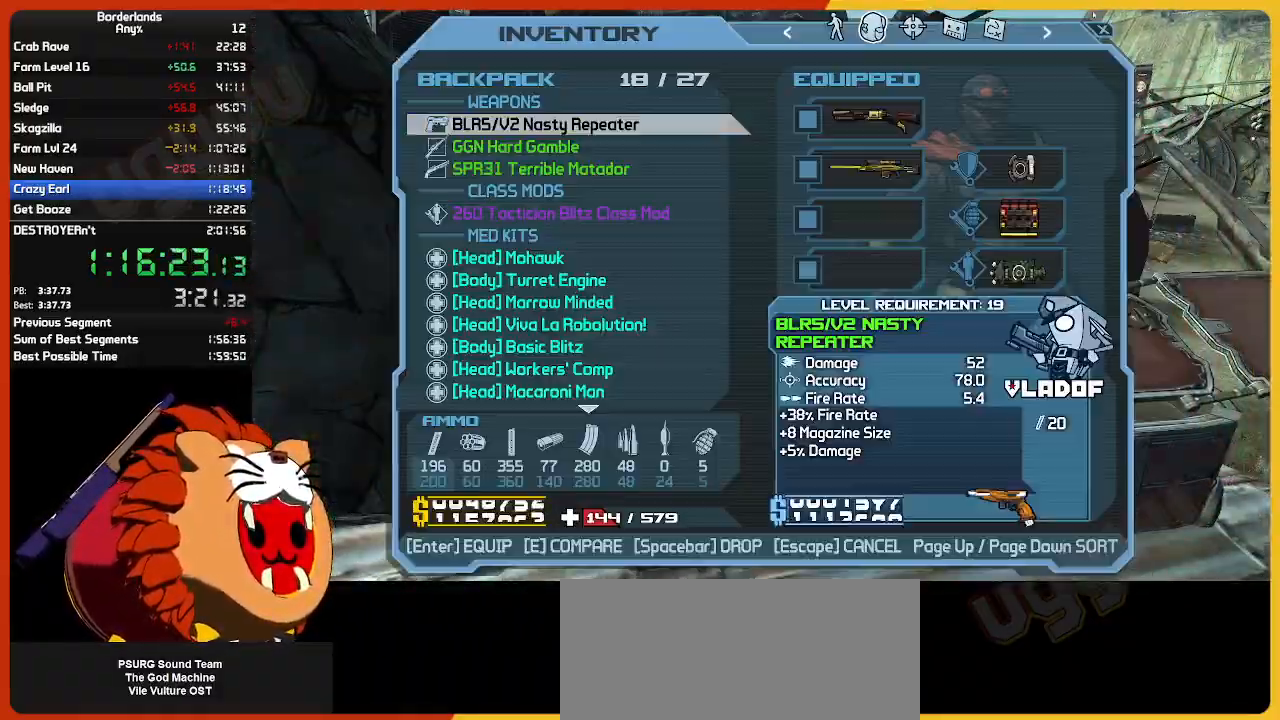
{"keys": [], "mouse": [], "mouse_move": "down", "events": []}
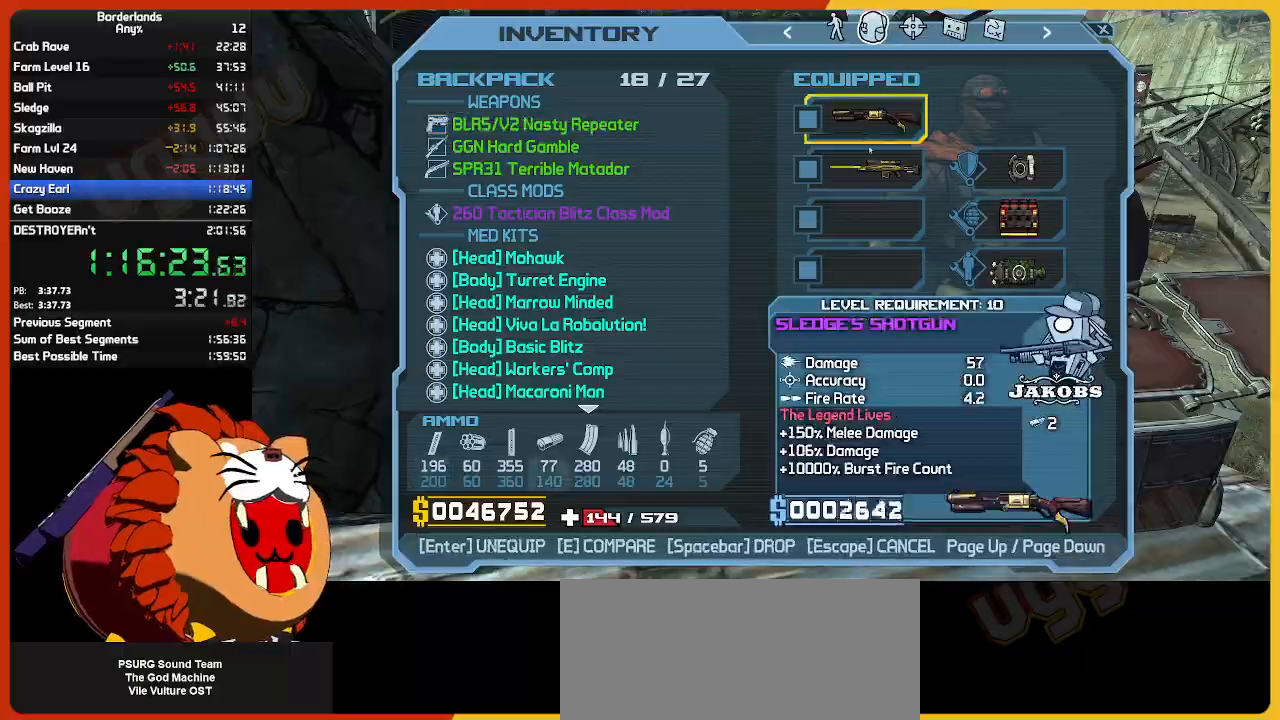
{"keys": [], "mouse": [], "mouse_move": "right", "events": [[183, "mouse_left", "down"], [283, "escape", "down"], [283, "mouse_left", "up"], [383, "escape", "up"]]}
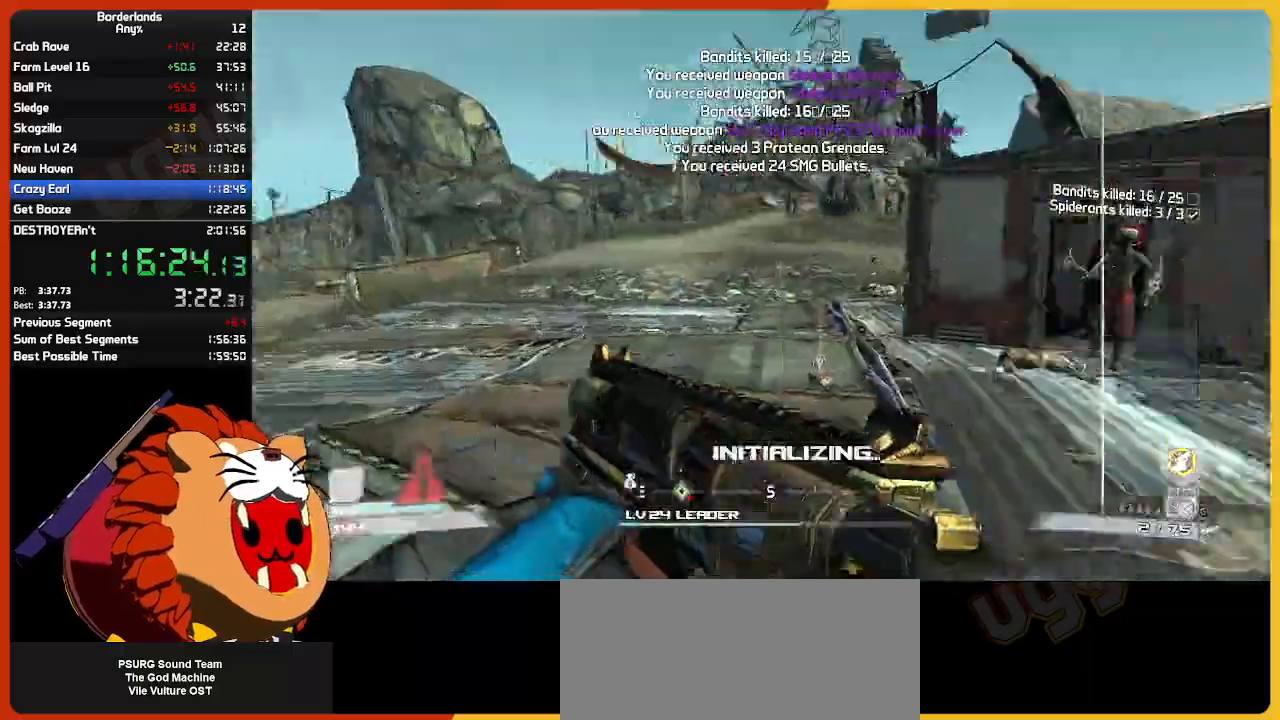
{"keys": ["w"], "mouse": [], "mouse_move": "still", "events": [[17, "w", "down"], [117, "shift", "down"], [350, "shift", "up"]]}
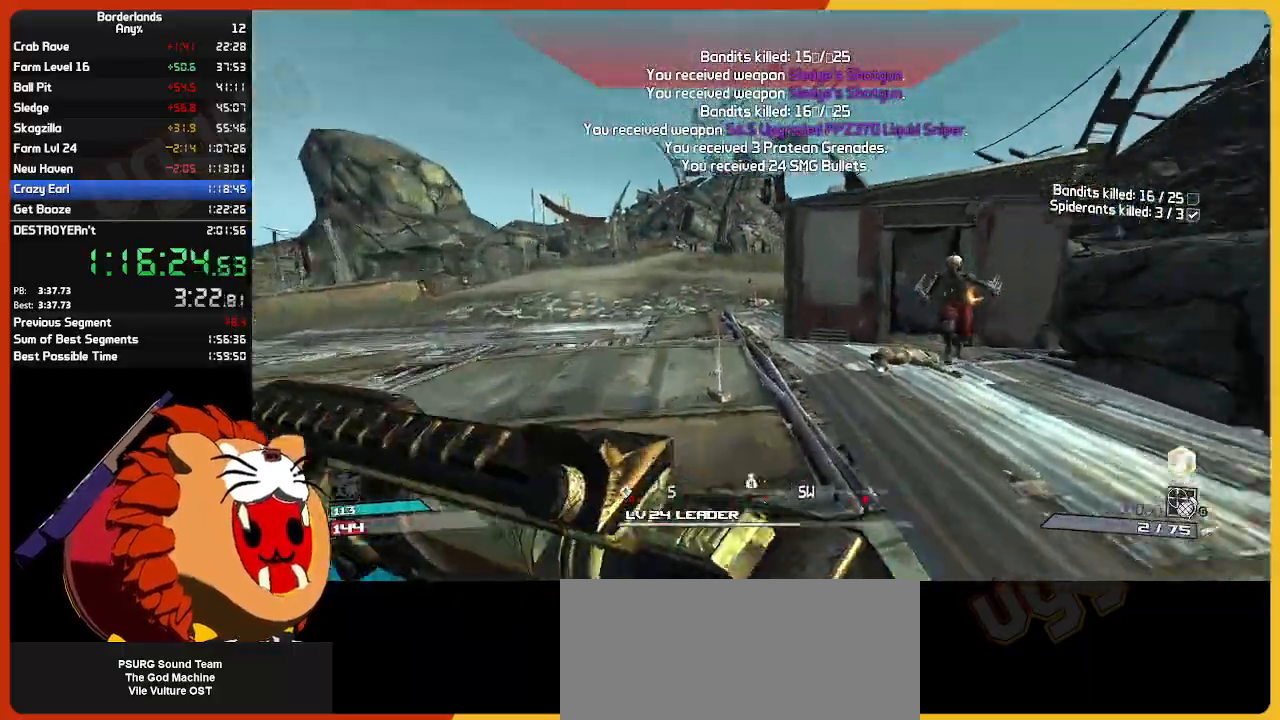
{"keys": ["e"], "mouse": ["left"], "mouse_move": "left", "events": [[83, "d", "down"], [217, "d", "up"], [217, "w", "up"], [267, "mouse_left", "down"], [317, "s", "down"], [400, "mouse_left", "up"], [450, "mouse_left", "down"], [500, "e", "down"], [500, "s", "up"]]}
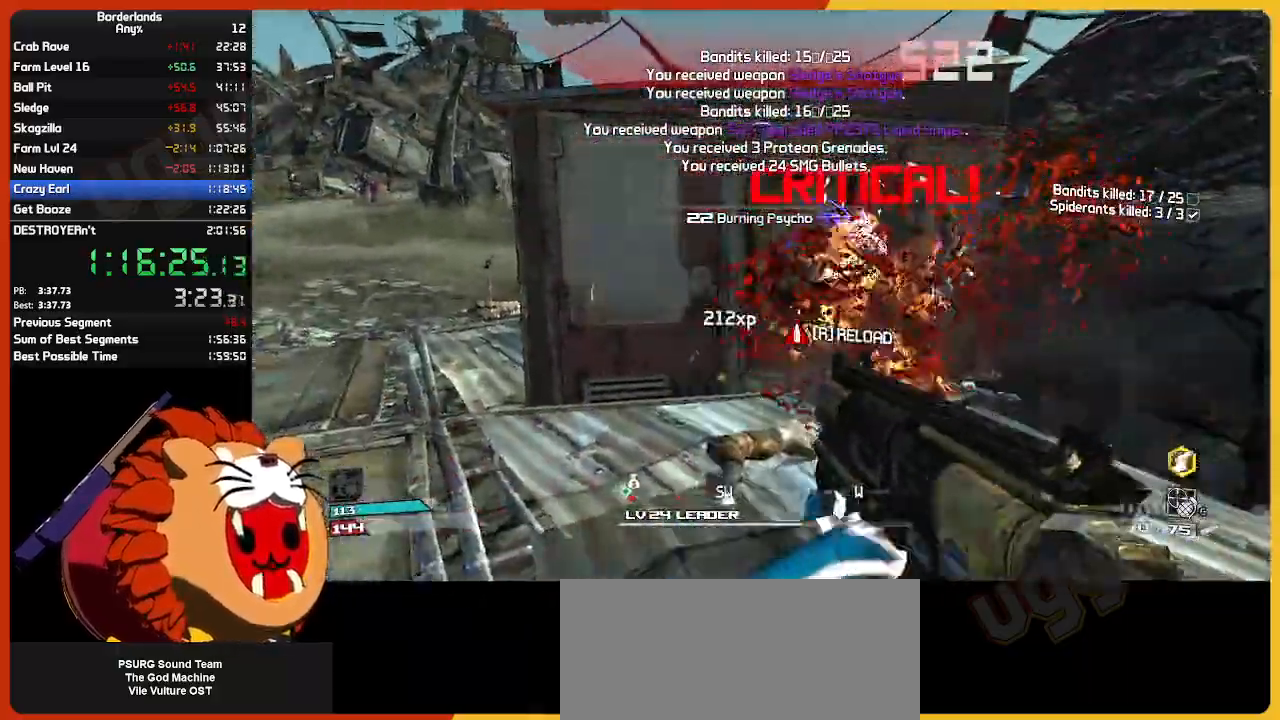
{"keys": ["shift", "w"], "mouse": [], "mouse_move": "left", "events": [[100, "e", "up"], [133, "w", "down"], [183, "e", "down"], [183, "mouse_left", "up"], [283, "e", "up"], [283, "mouse_left", "down"], [367, "mouse_left", "up"], [417, "shift", "down"]]}
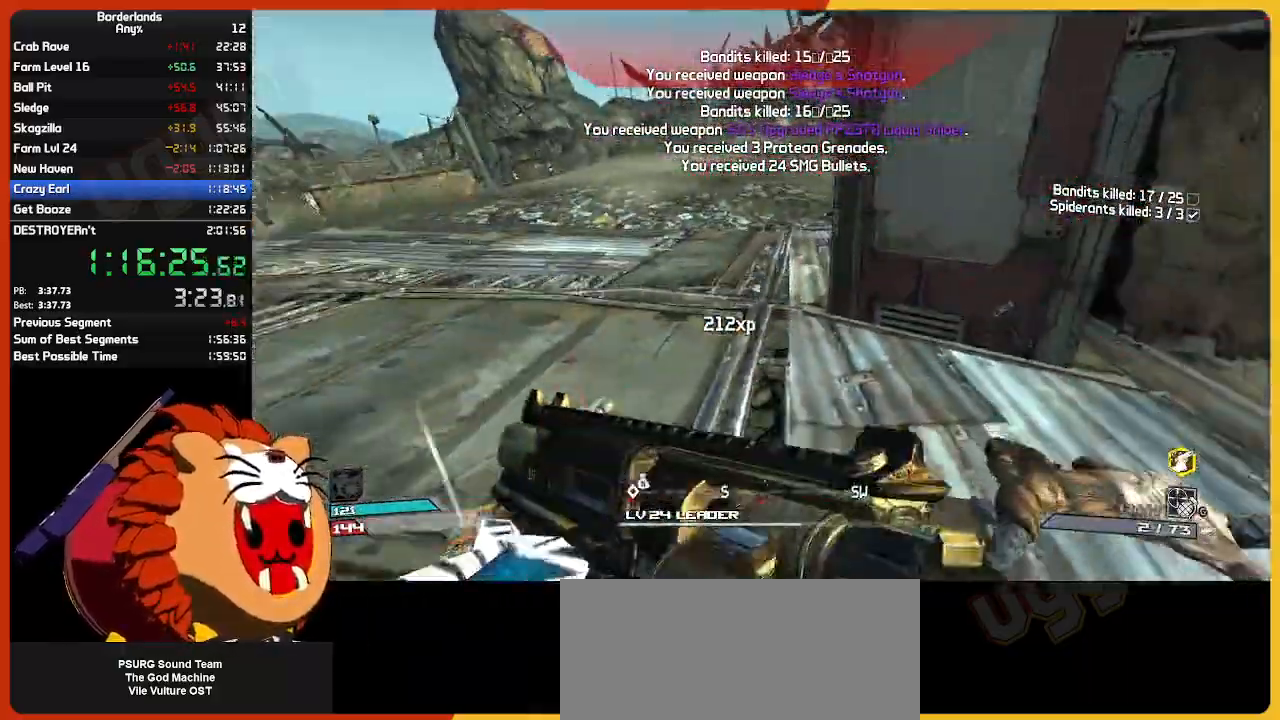
{"keys": ["w"], "mouse": [], "mouse_move": "left", "events": [[100, "e", "down"], [100, "shift", "up"], [100, "w", "up"], [250, "e", "up"], [400, "a", "down"], [450, "w", "down"], [483, "a", "up"]]}
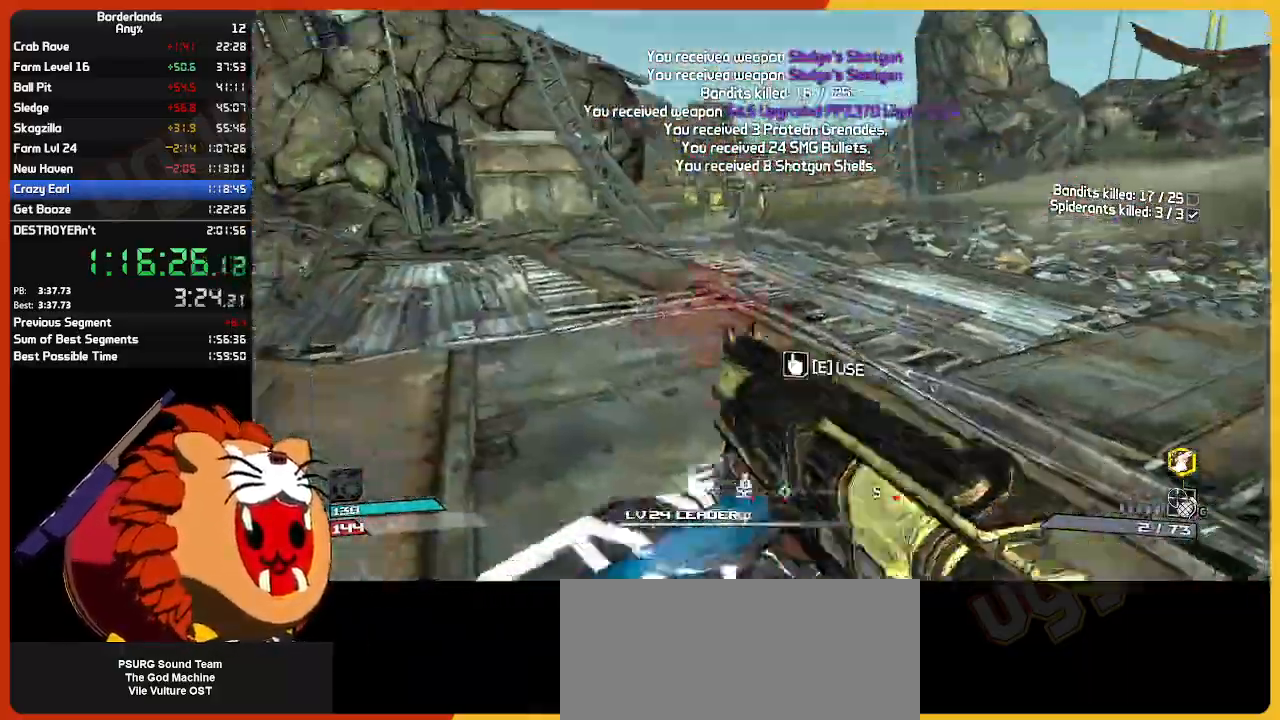
{"keys": ["w"], "mouse": [], "mouse_move": "still", "events": [[33, "shift", "down"], [217, "shift", "up"]]}
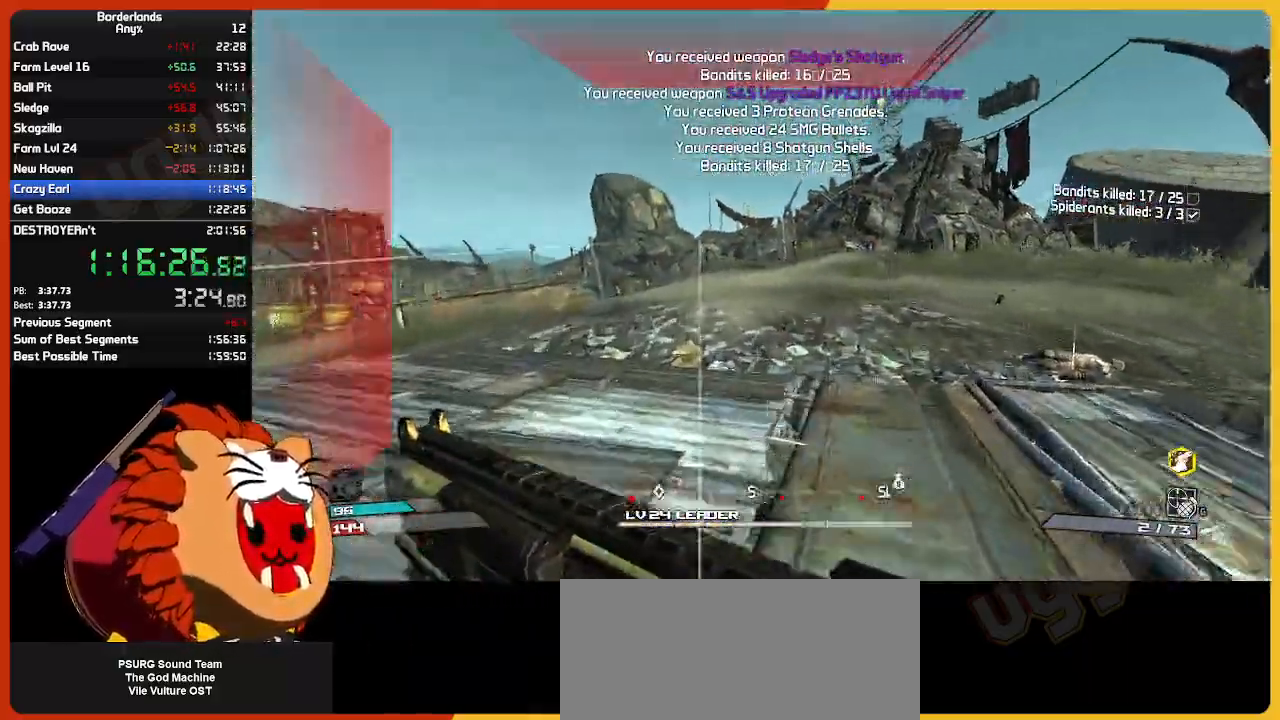
{"keys": ["w"], "mouse": [], "mouse_move": "still", "events": [[50, "e", "down"], [133, "e", "up"]]}
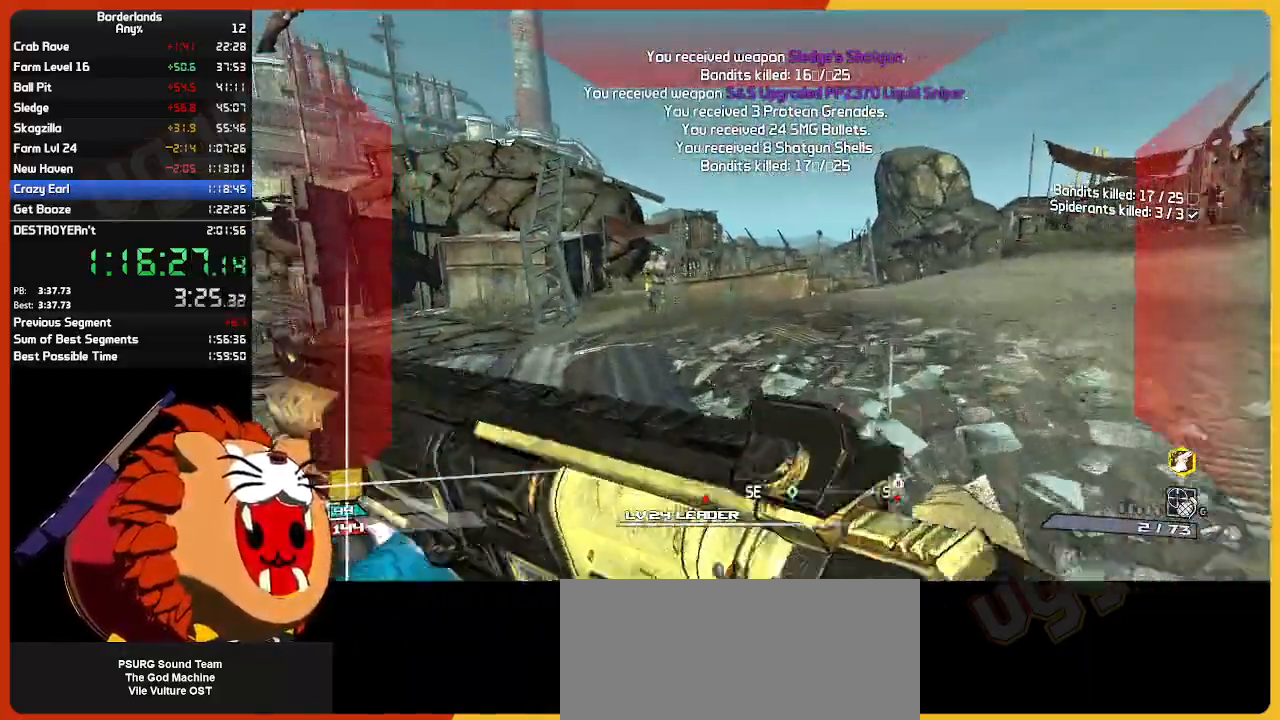
{"keys": ["w"], "mouse": [], "mouse_move": "still", "events": [[383, "a", "down"], [483, "a", "up"]]}
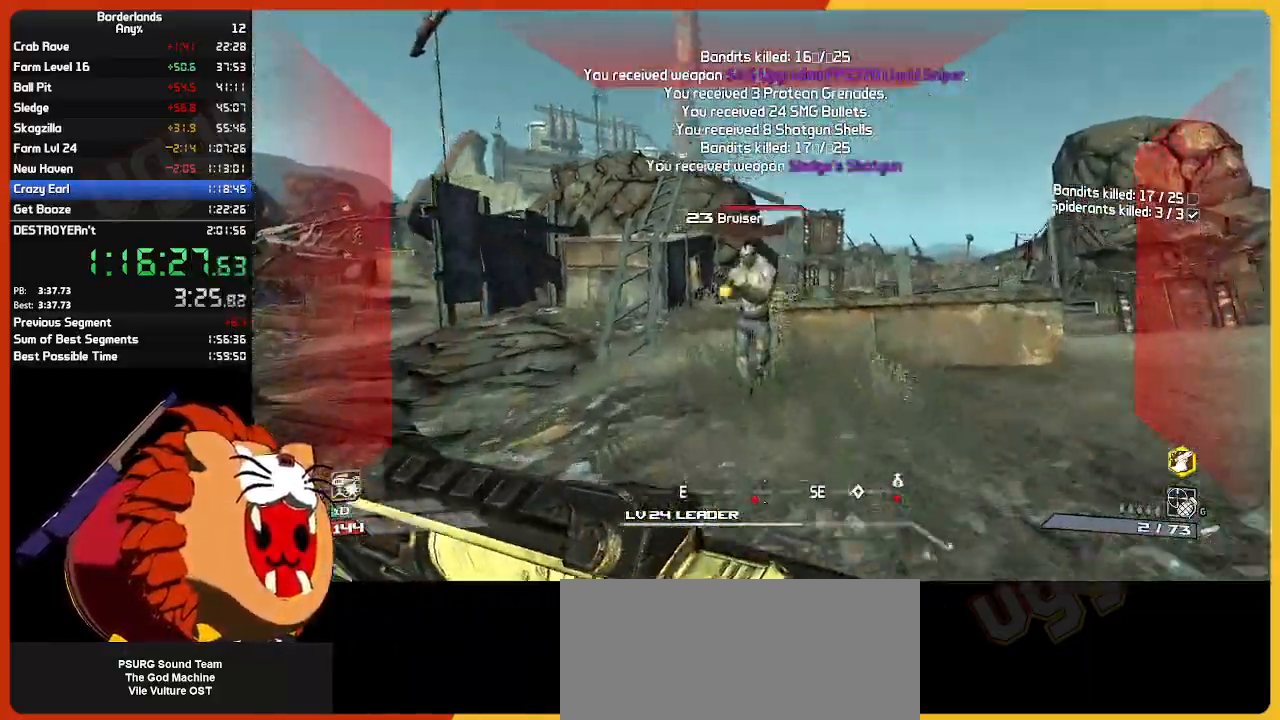
{"keys": ["e"], "mouse": ["left"], "mouse_move": "still", "events": [[117, "mouse_left", "down"], [167, "w", "up"], [267, "mouse_left", "up"], [267, "s", "down"], [317, "mouse_left", "down"], [417, "e", "down"], [417, "mouse_left", "up"], [450, "s", "up"], [500, "mouse_left", "down"]]}
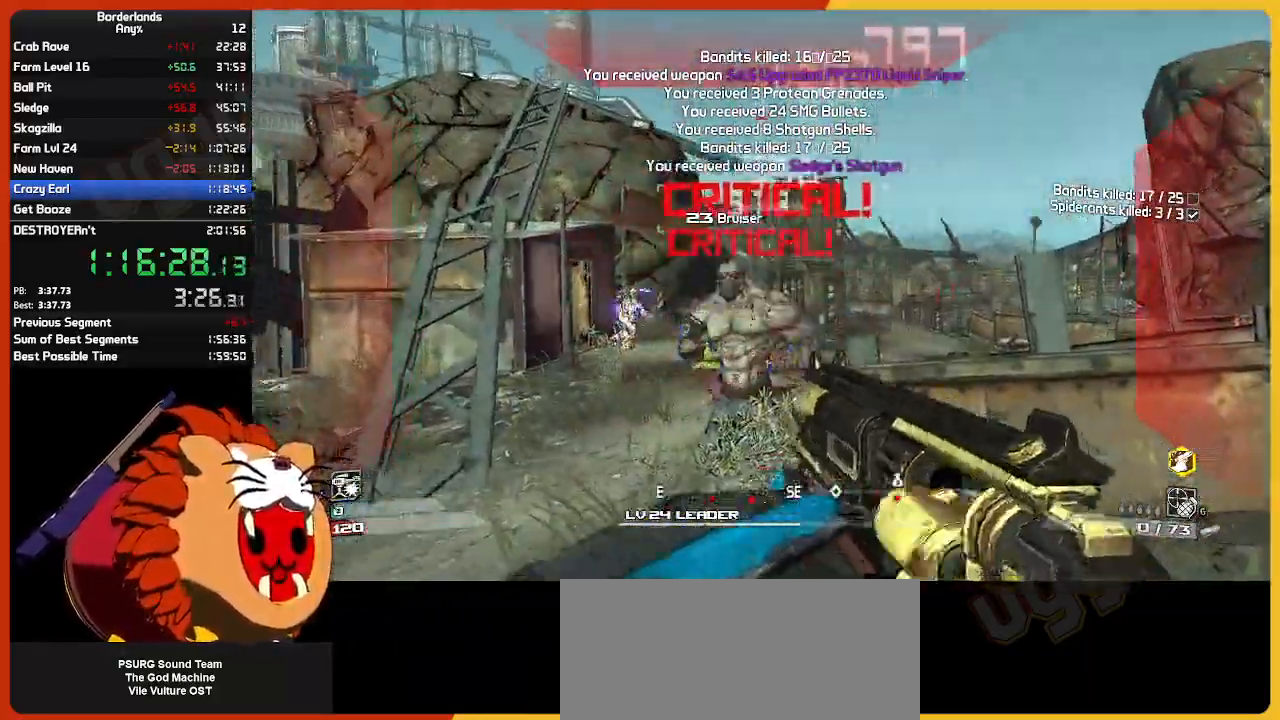
{"keys": [], "mouse": ["left"], "mouse_move": "still", "events": [[50, "e", "up"], [50, "w", "down"], [100, "mouse_left", "up"], [133, "e", "down"], [183, "e", "up"], [183, "mouse_left", "down"], [183, "w", "up"], [283, "mouse_left", "up"], [283, "w", "down"], [367, "mouse_left", "down"], [417, "w", "up"]]}